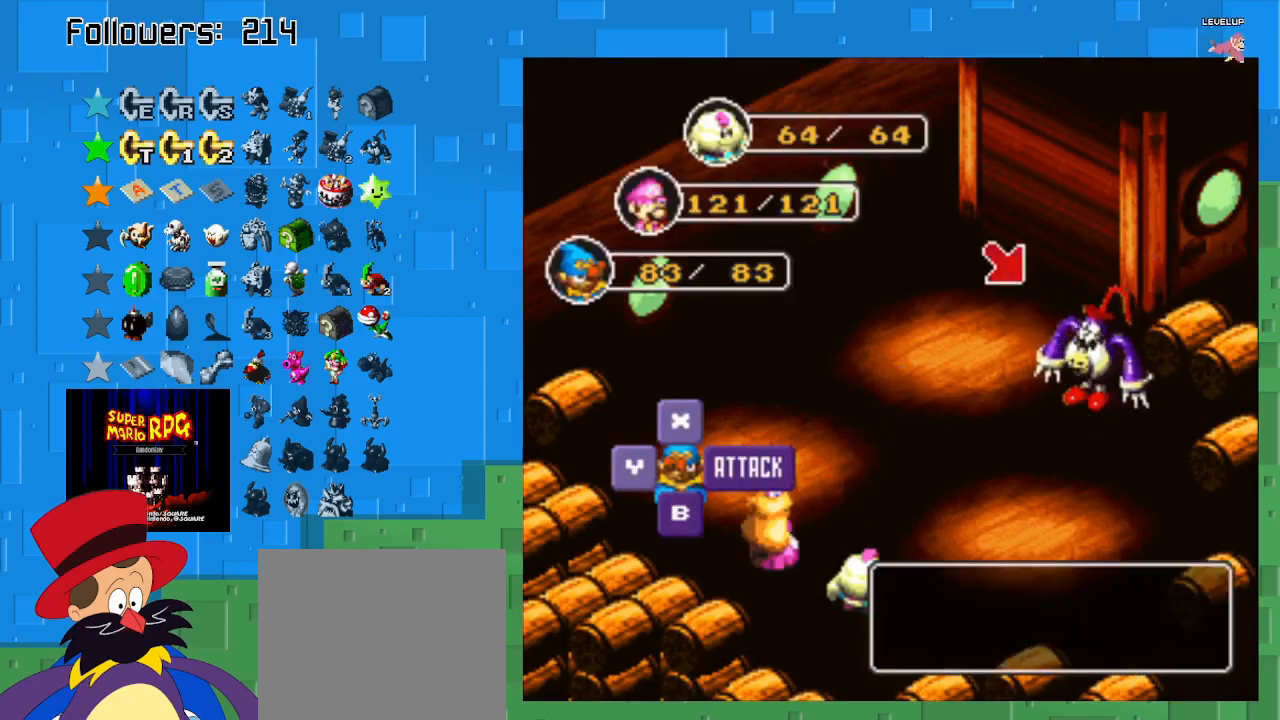
Gameplay with a controller (PlayStation layout); each line is a JSON object with the inputs held at the frame after it. "events" lists button and stick changes between this image and that frame as [ms after this image, input, new state], when the widget could be followed in between. Not read: L3 R3.
{"buttons": [], "left_stick": "center", "right_stick": "center", "events": [[100, "SQUARE", "up"]]}
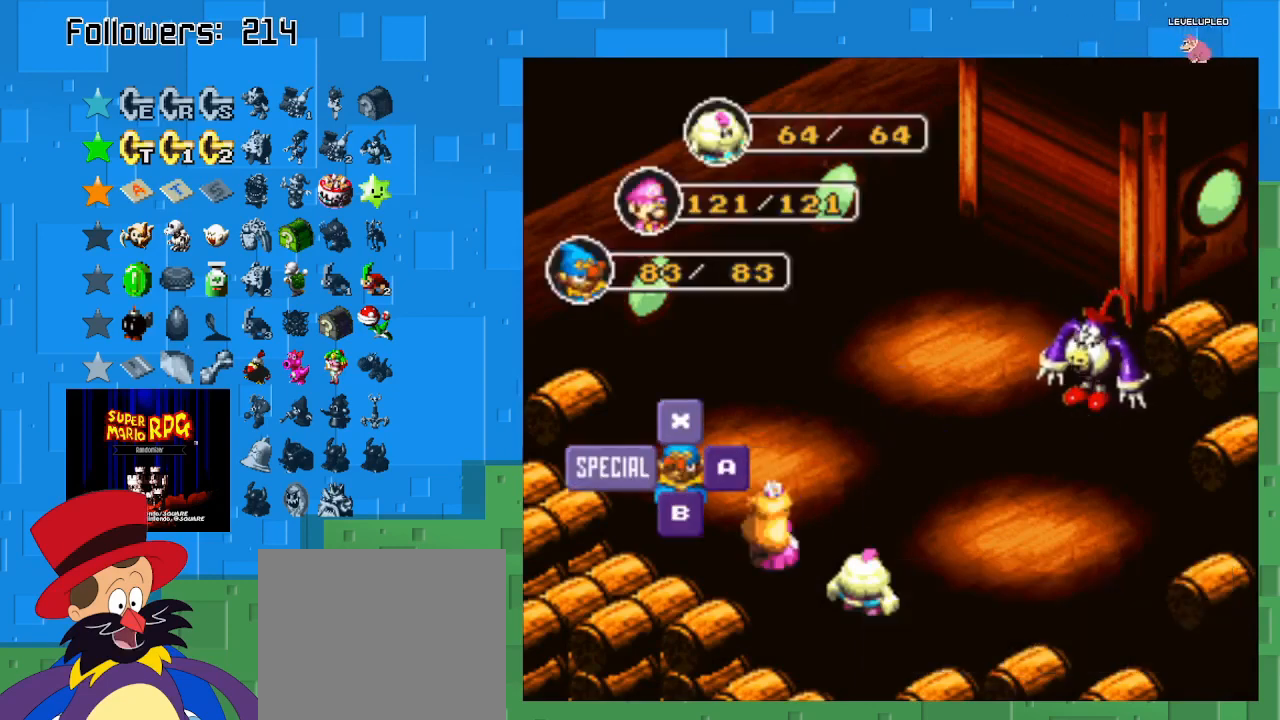
{"buttons": ["SQUARE"], "left_stick": "center", "right_stick": "center", "events": [[467, "SQUARE", "down"]]}
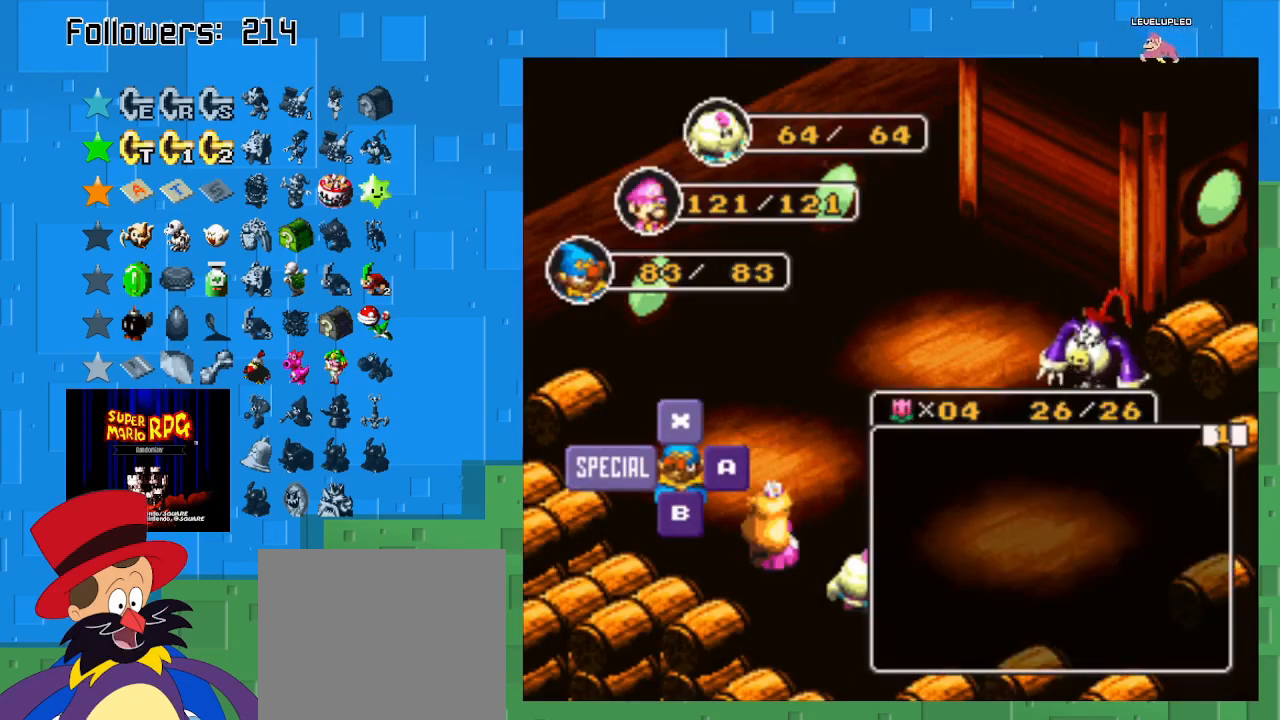
{"buttons": [], "left_stick": "center", "right_stick": "center", "events": [[133, "SQUARE", "up"]]}
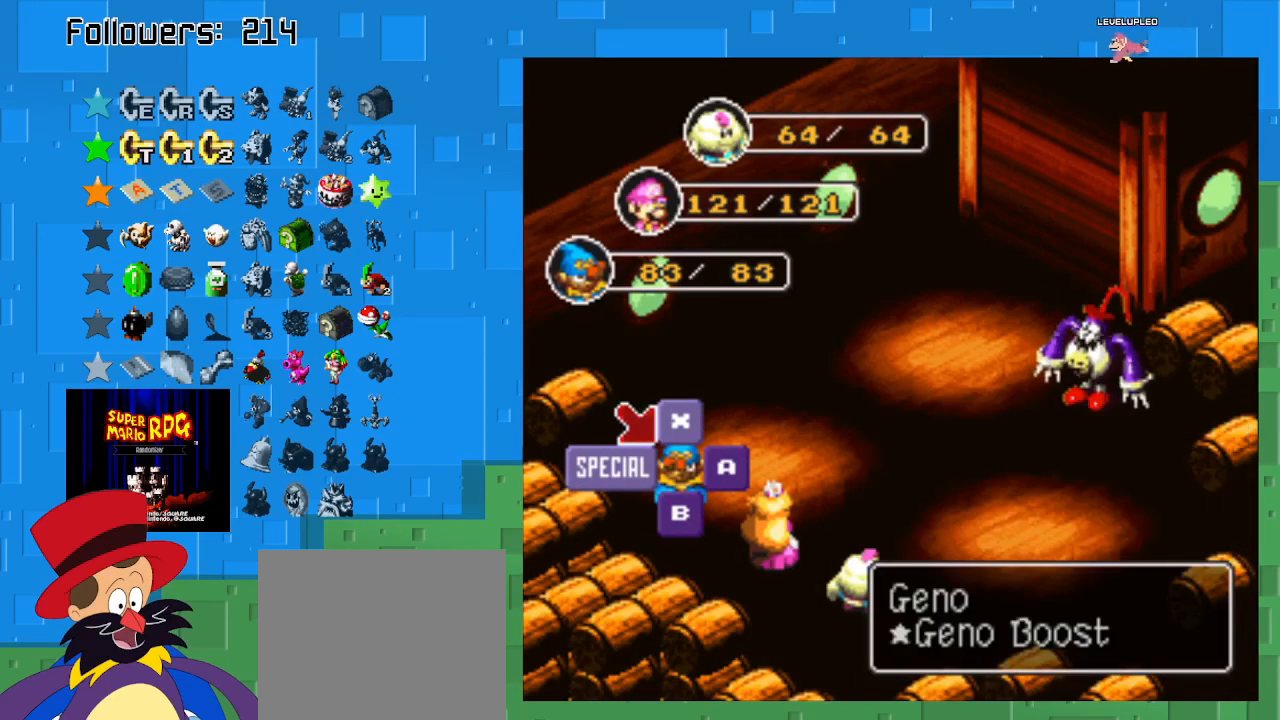
{"buttons": ["SQUARE"], "left_stick": "center", "right_stick": "center", "events": [[100, "left_stick", "right"], [233, "left_stick", "center"], [467, "SQUARE", "down"]]}
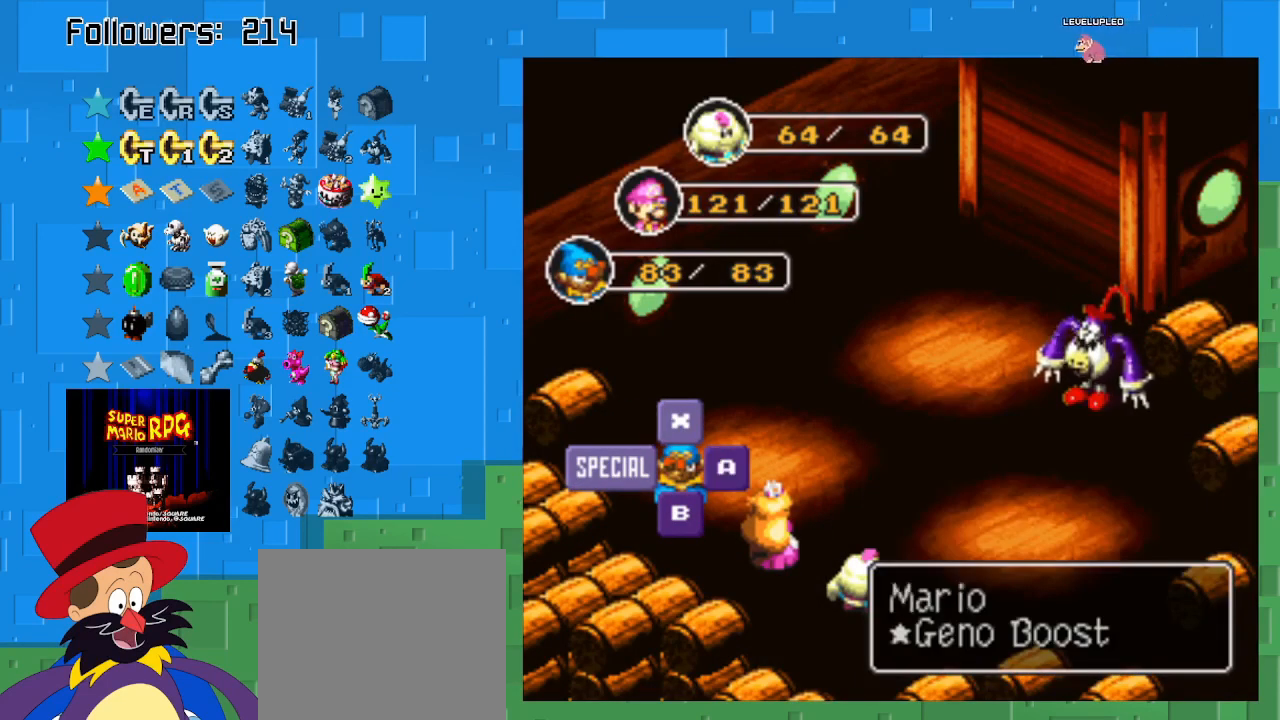
{"buttons": [], "left_stick": "center", "right_stick": "center", "events": [[133, "SQUARE", "up"]]}
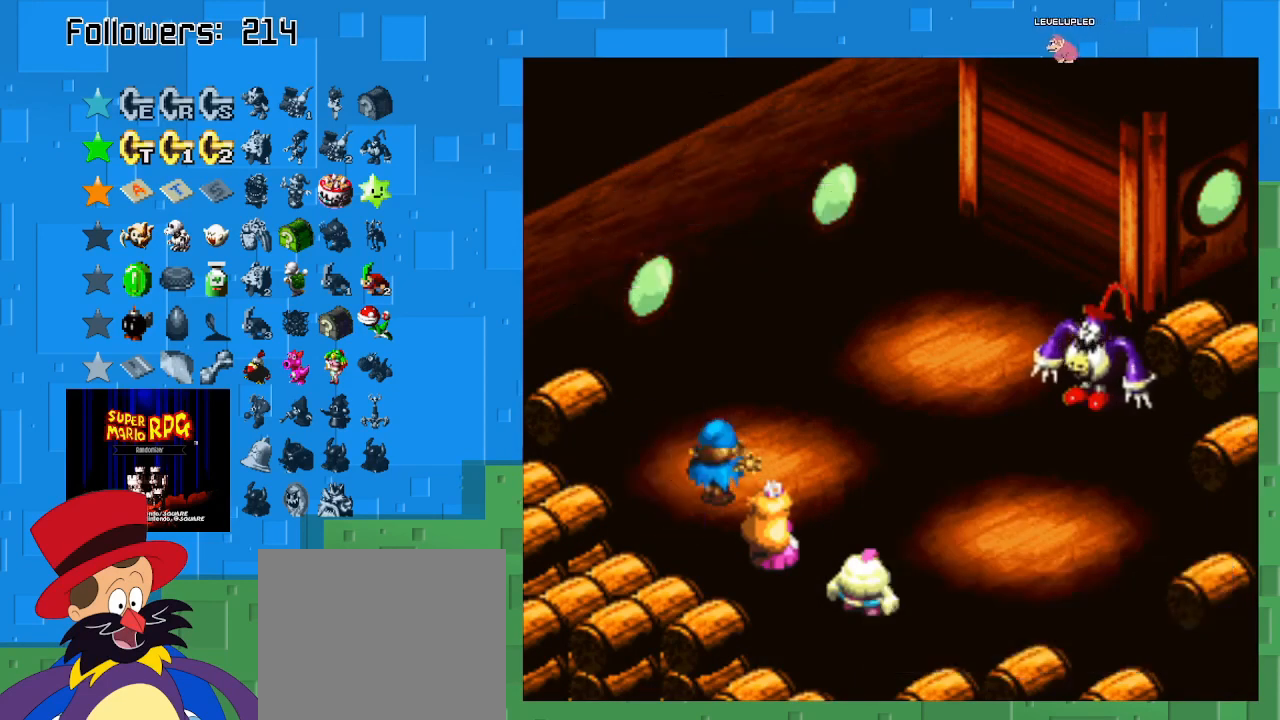
{"buttons": [], "left_stick": "center", "right_stick": "center", "events": []}
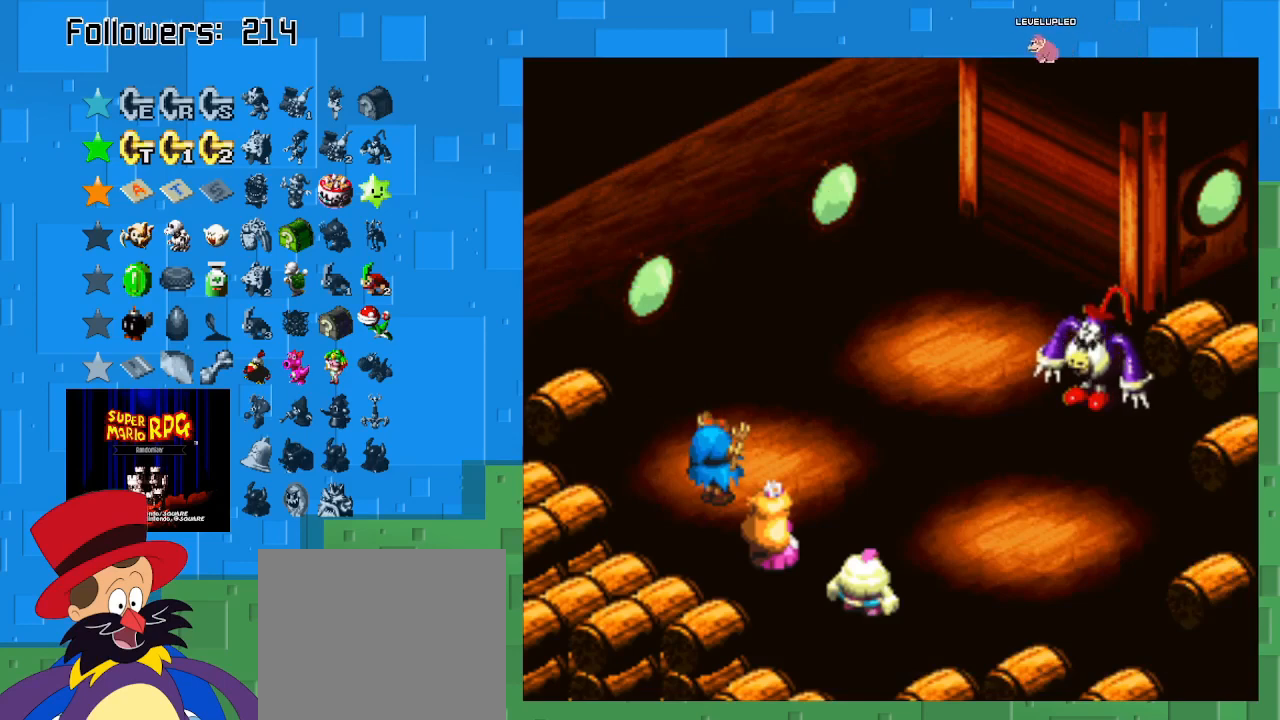
{"buttons": [], "left_stick": "center", "right_stick": "center", "events": []}
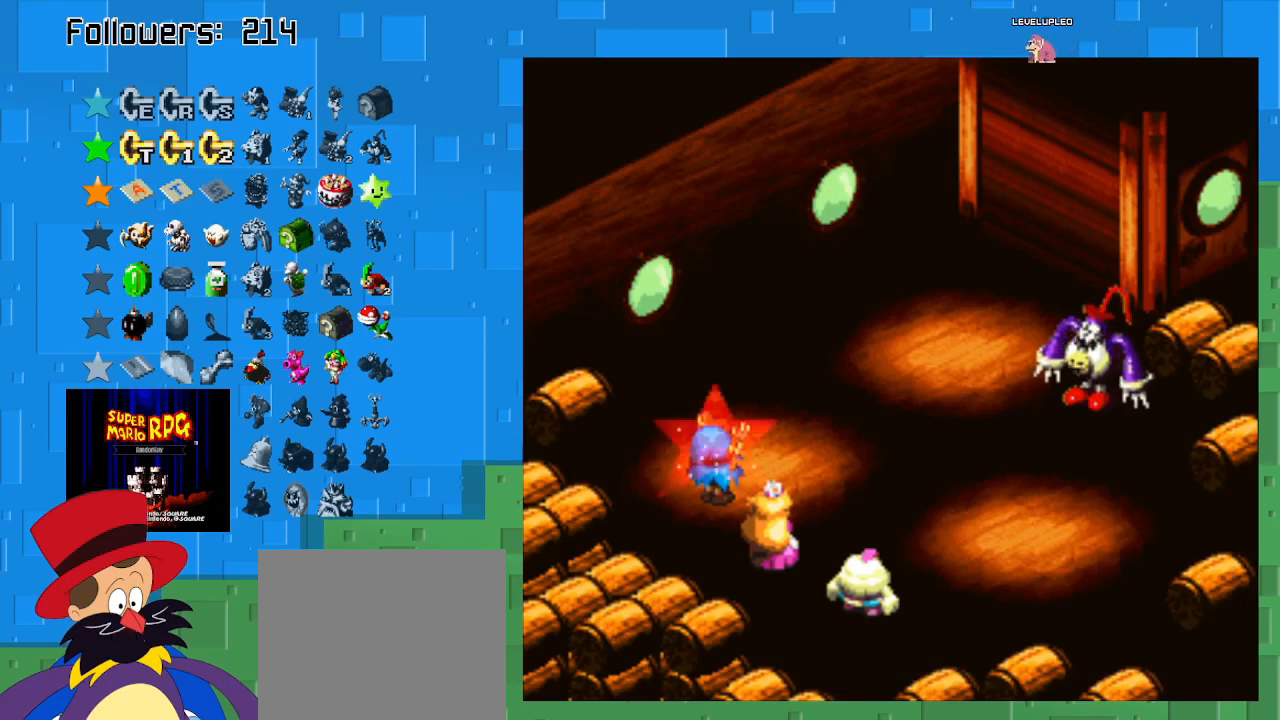
{"buttons": [], "left_stick": "center", "right_stick": "center", "events": []}
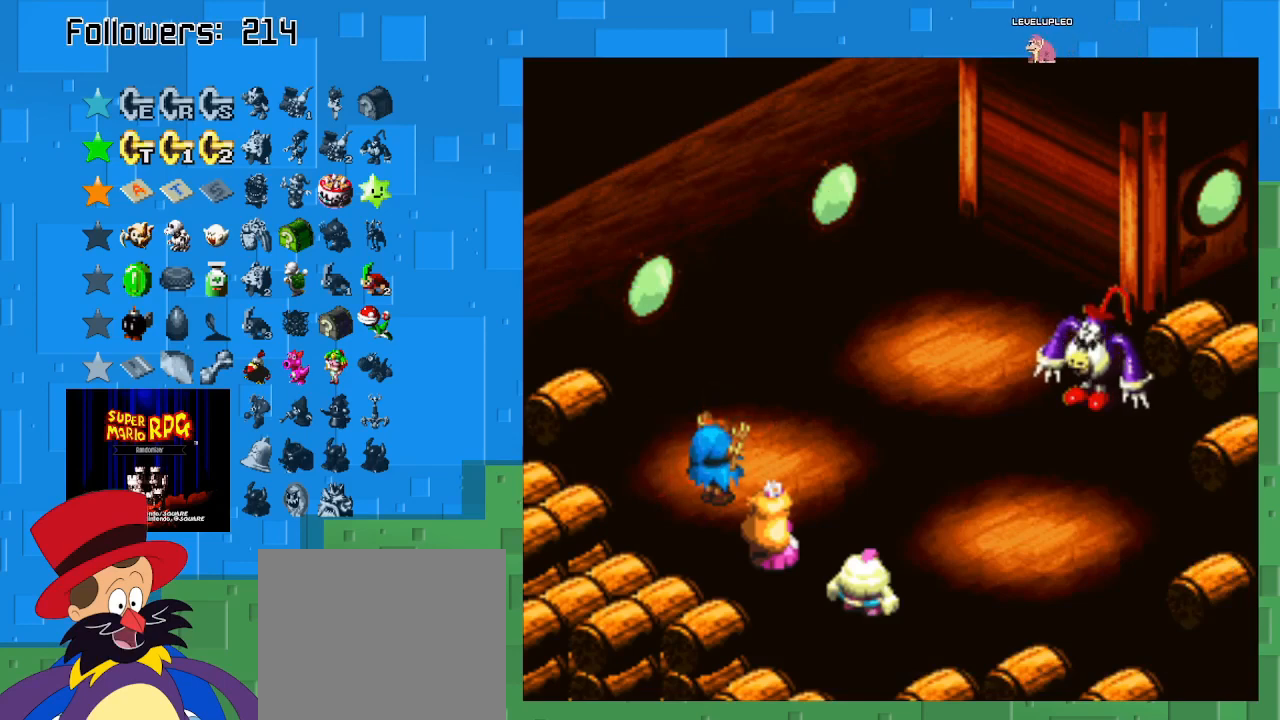
{"buttons": [], "left_stick": "center", "right_stick": "center", "events": []}
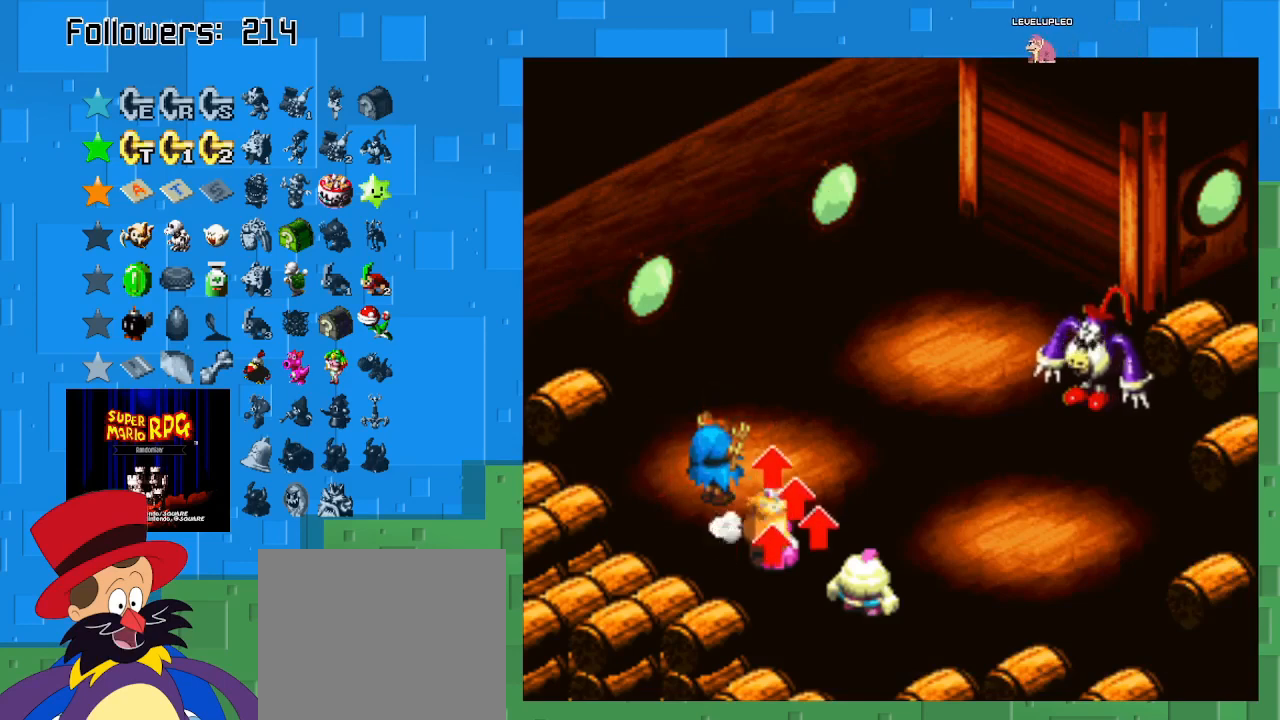
{"buttons": ["SQUARE"], "left_stick": "center", "right_stick": "center", "events": [[433, "SQUARE", "down"]]}
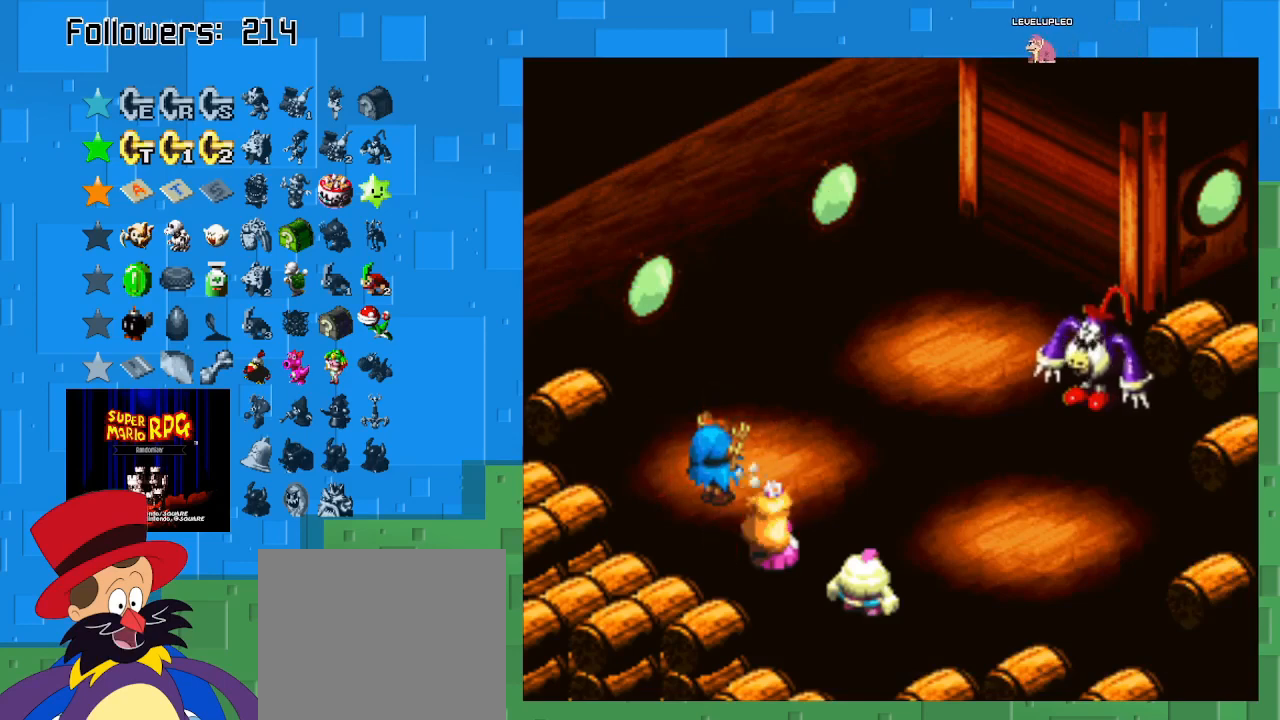
{"buttons": ["SQUARE"], "left_stick": "center", "right_stick": "center", "events": []}
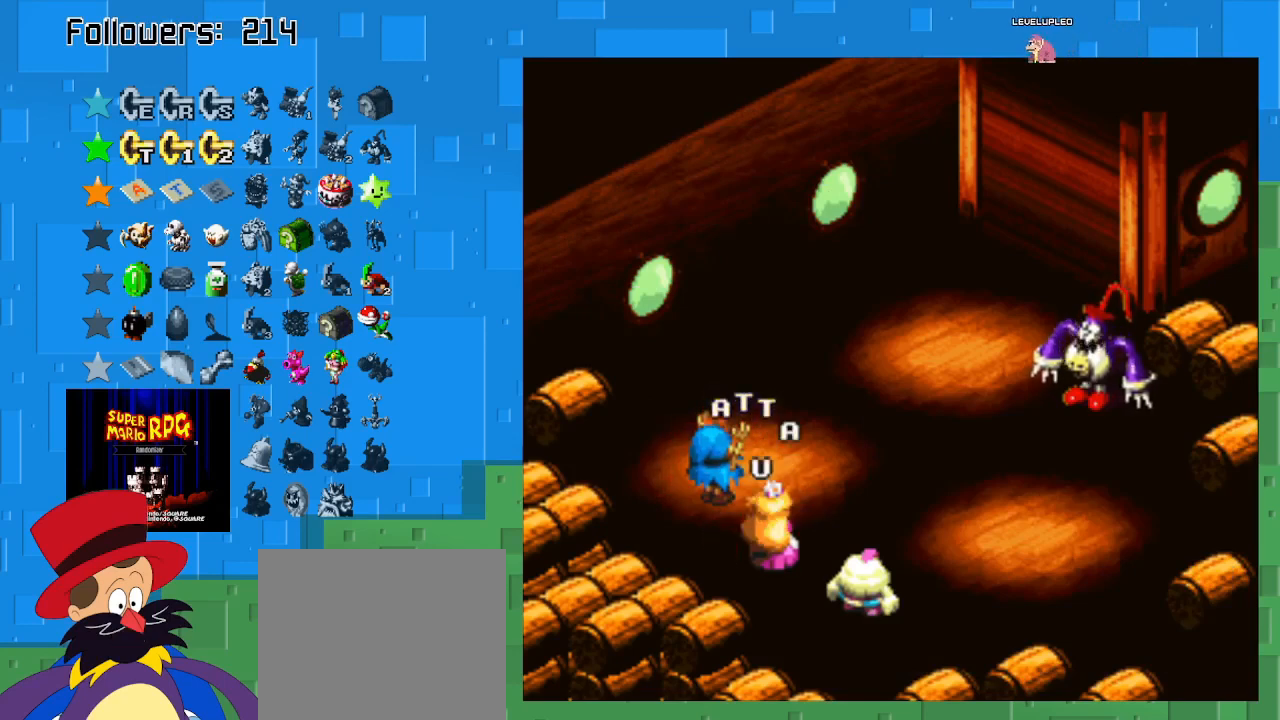
{"buttons": ["SQUARE"], "left_stick": "center", "right_stick": "center", "events": [[200, "SQUARE", "up"], [467, "SQUARE", "down"]]}
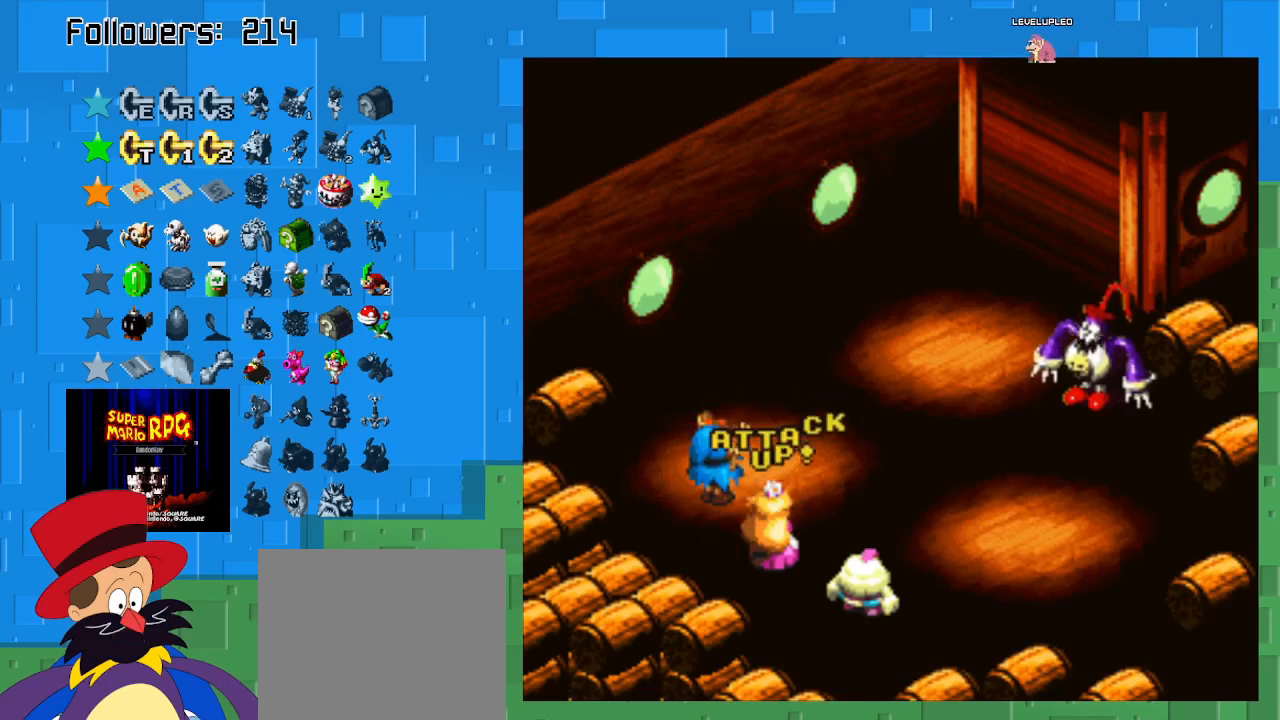
{"buttons": [], "left_stick": "center", "right_stick": "center", "events": [[133, "SQUARE", "up"]]}
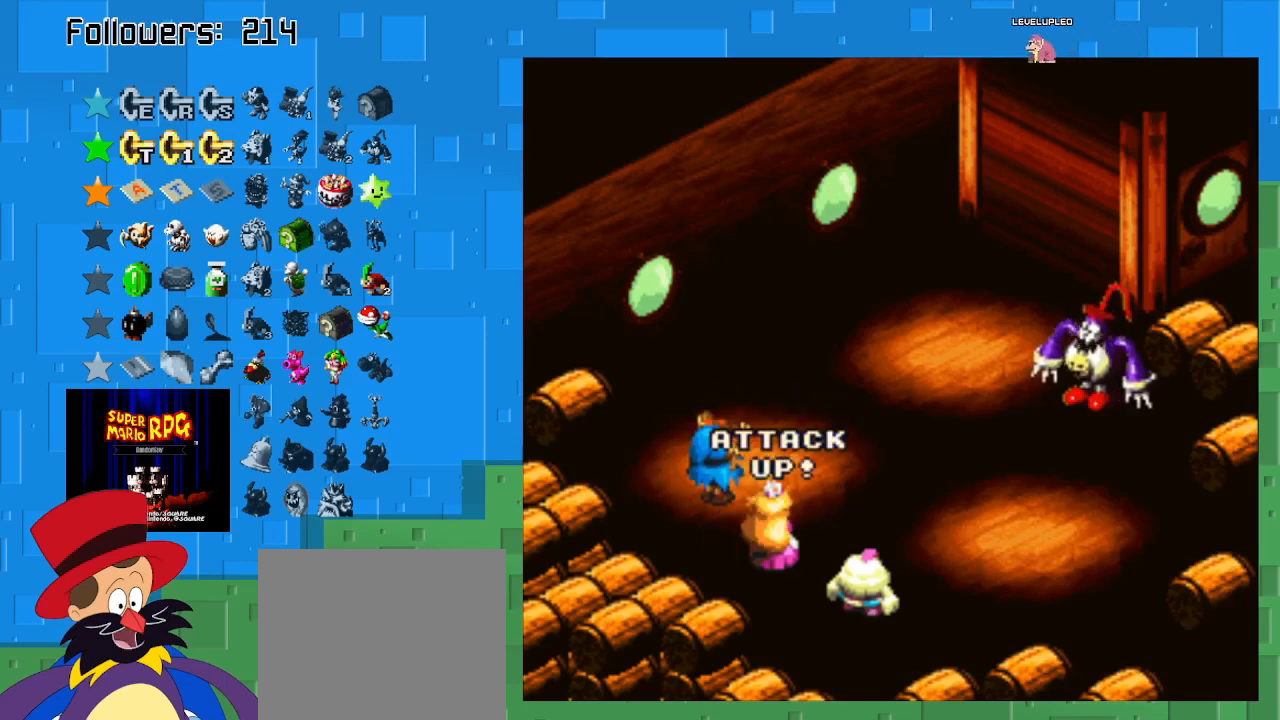
{"buttons": [], "left_stick": "center", "right_stick": "center", "events": [[167, "SQUARE", "down"], [333, "SQUARE", "up"]]}
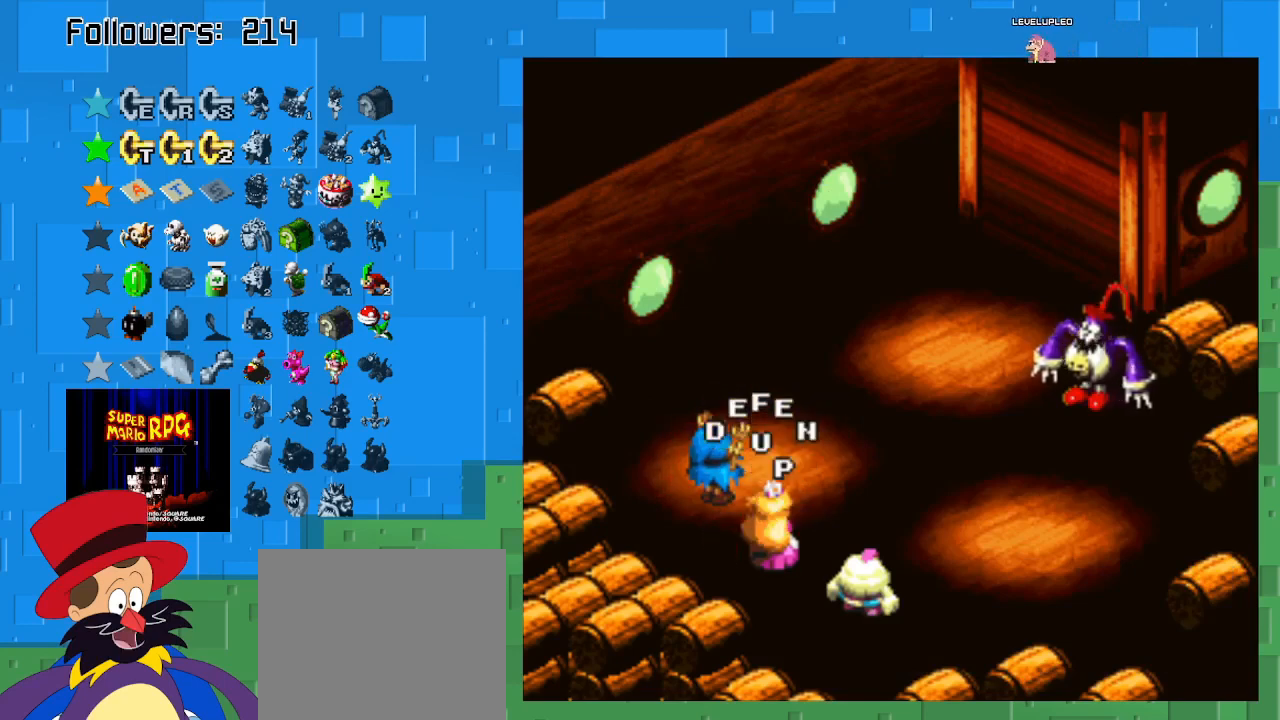
{"buttons": [], "left_stick": "center", "right_stick": "center", "events": [[67, "SQUARE", "down"], [200, "SQUARE", "up"], [333, "SQUARE", "down"], [467, "SQUARE", "up"]]}
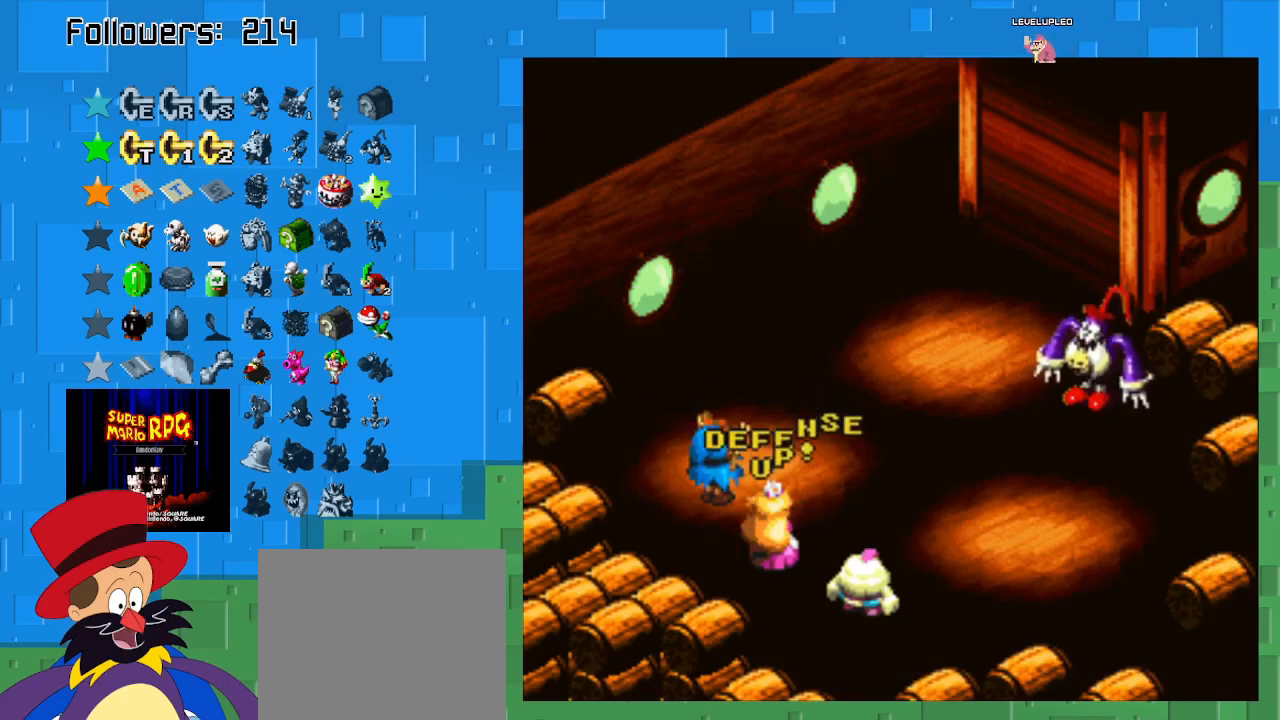
{"buttons": [], "left_stick": "center", "right_stick": "center", "events": [[33, "SQUARE", "down"], [167, "SQUARE", "up"], [233, "SQUARE", "down"], [400, "SQUARE", "up"]]}
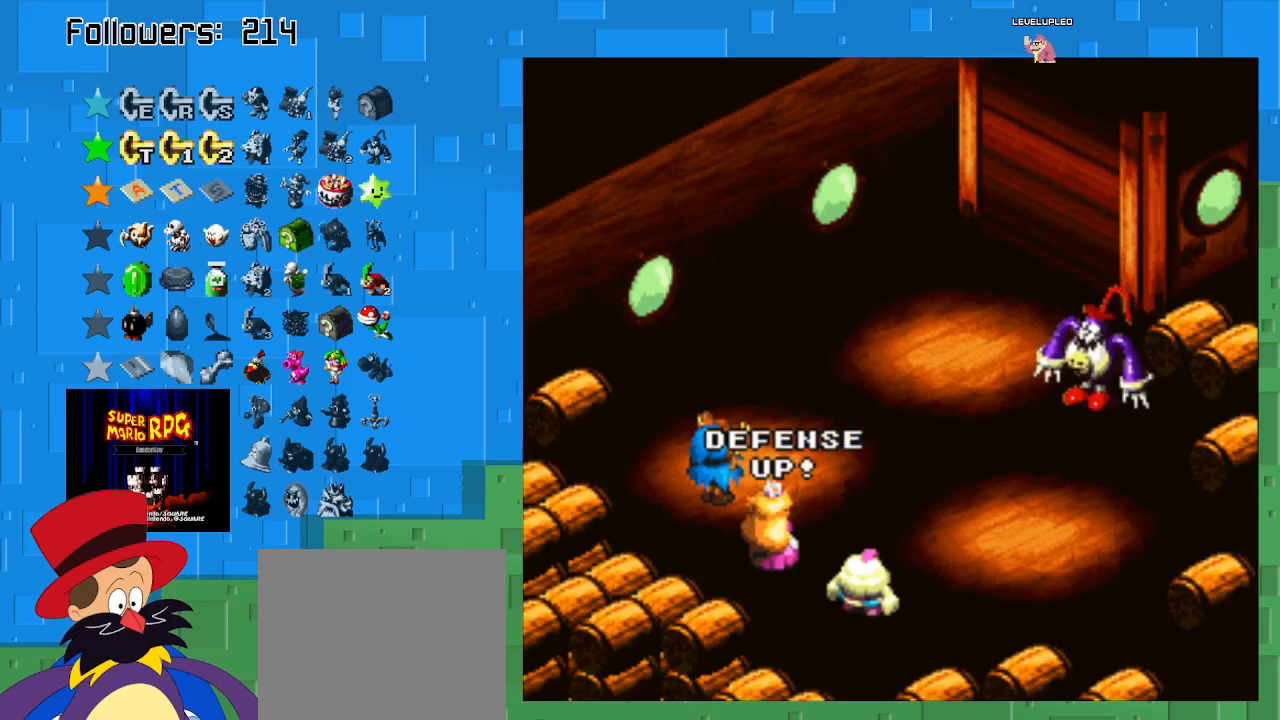
{"buttons": [], "left_stick": "center", "right_stick": "center", "events": []}
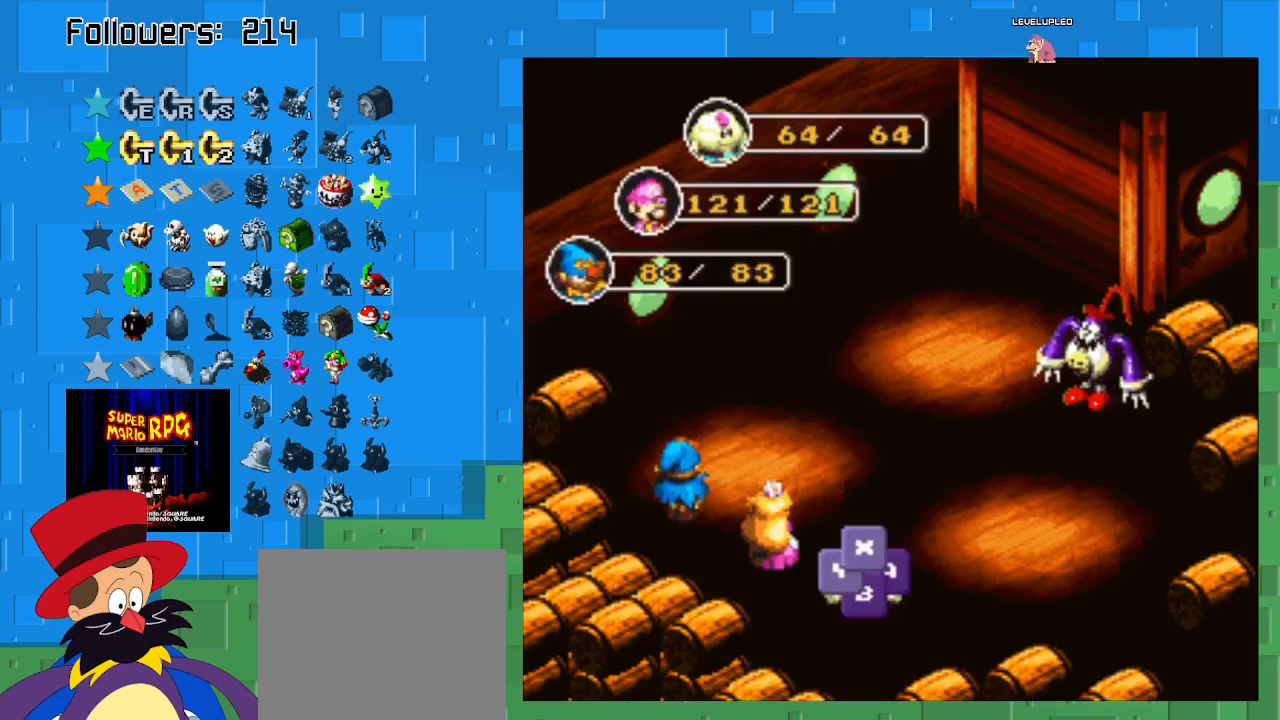
{"buttons": [], "left_stick": "center", "right_stick": "center", "events": [[267, "CIRCLE", "down"], [467, "CIRCLE", "up"]]}
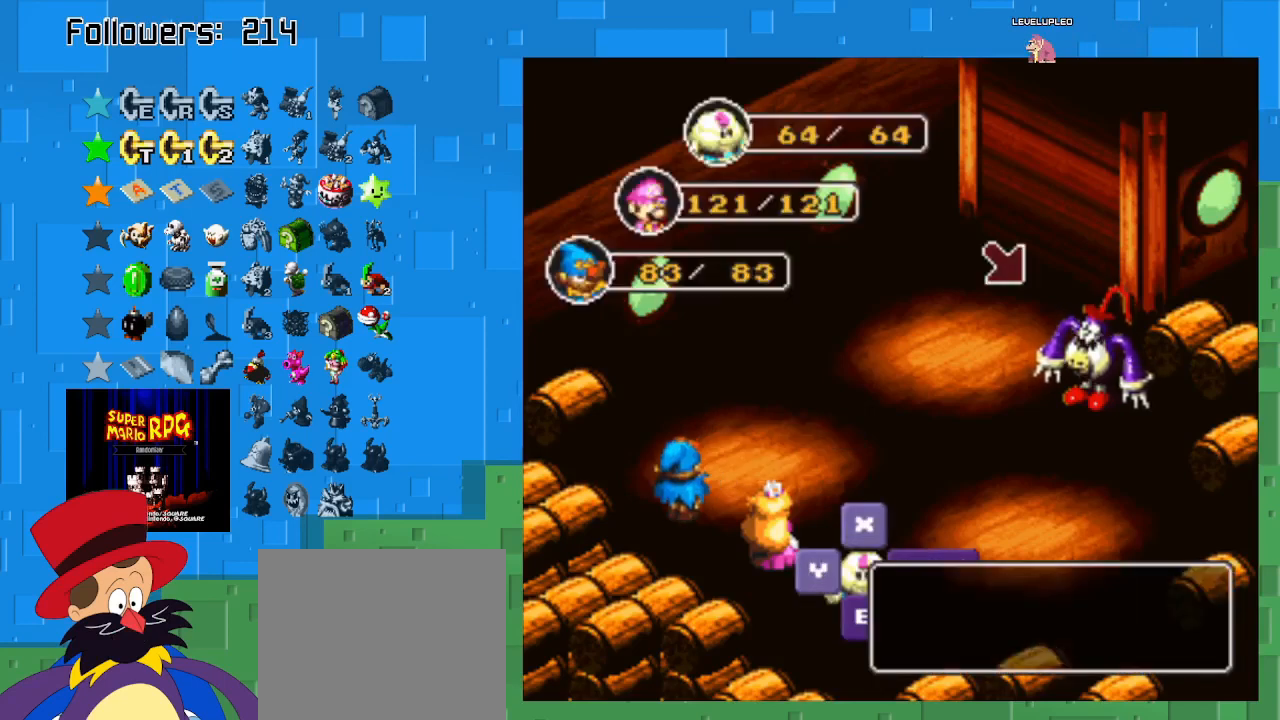
{"buttons": [], "left_stick": "center", "right_stick": "center", "events": [[200, "CIRCLE", "down"], [433, "CIRCLE", "up"]]}
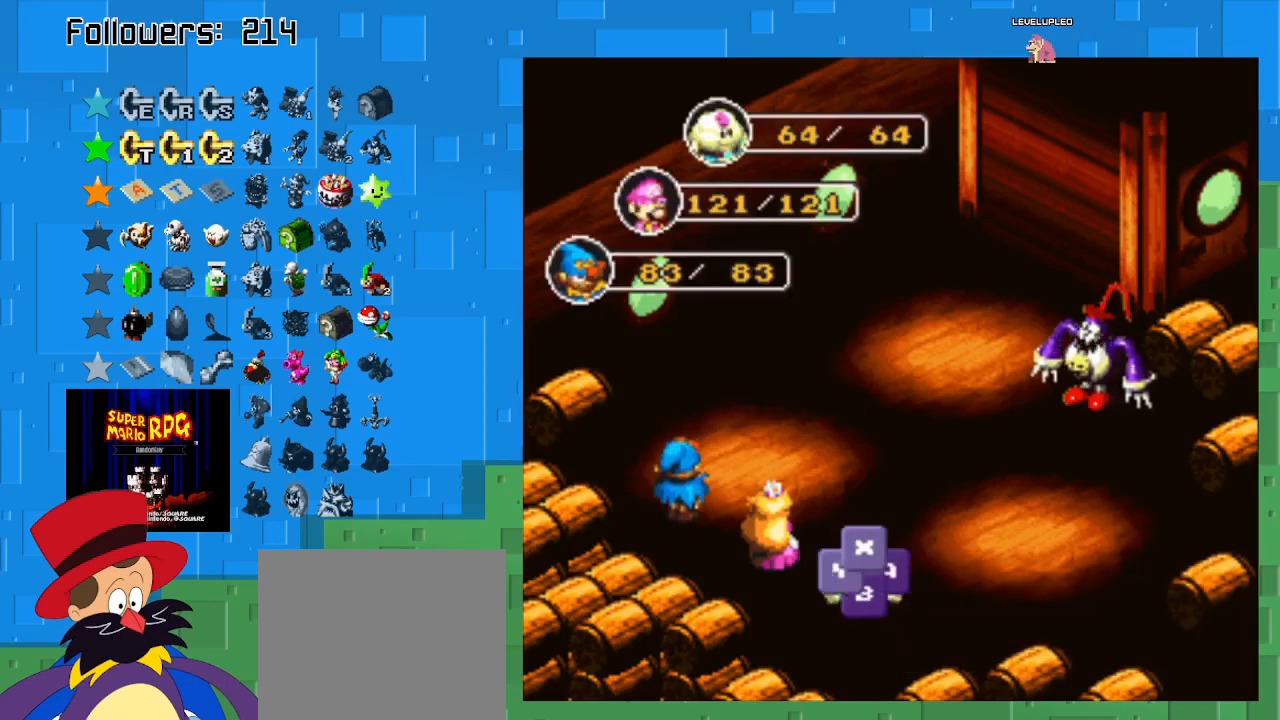
{"buttons": [], "left_stick": "center", "right_stick": "center", "events": []}
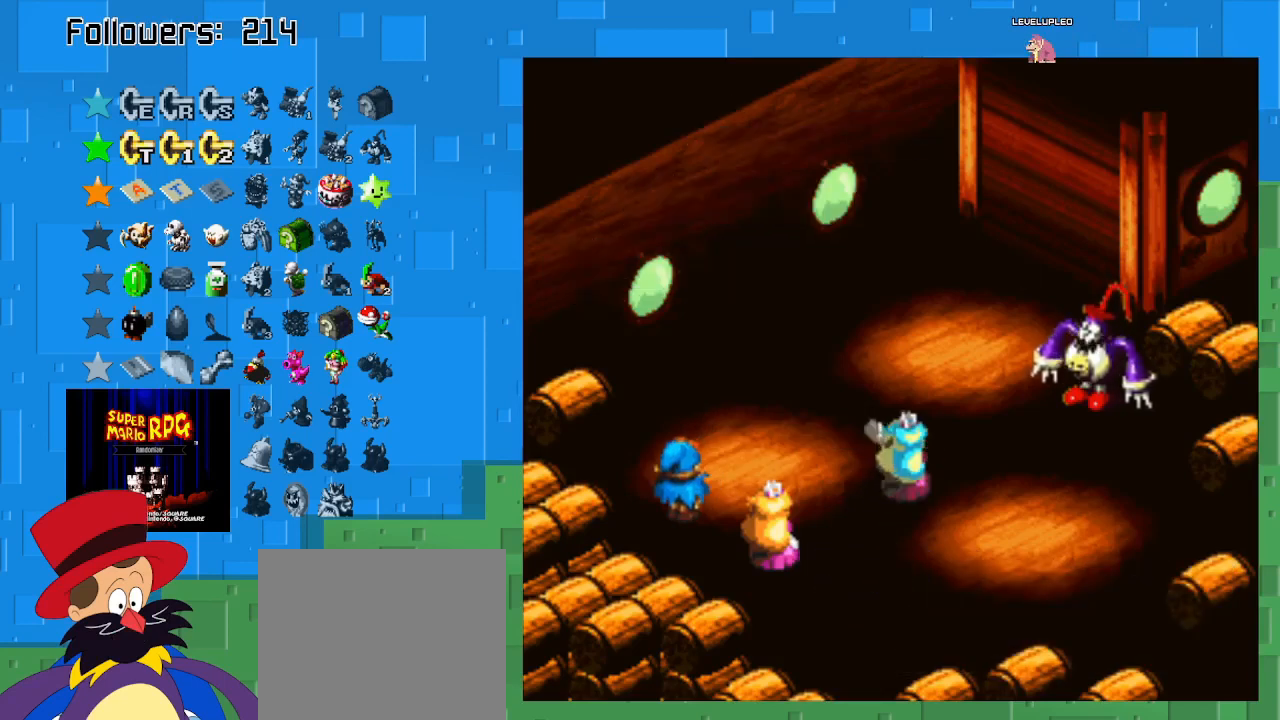
{"buttons": ["CIRCLE"], "left_stick": "center", "right_stick": "center", "events": [[200, "CIRCLE", "down"]]}
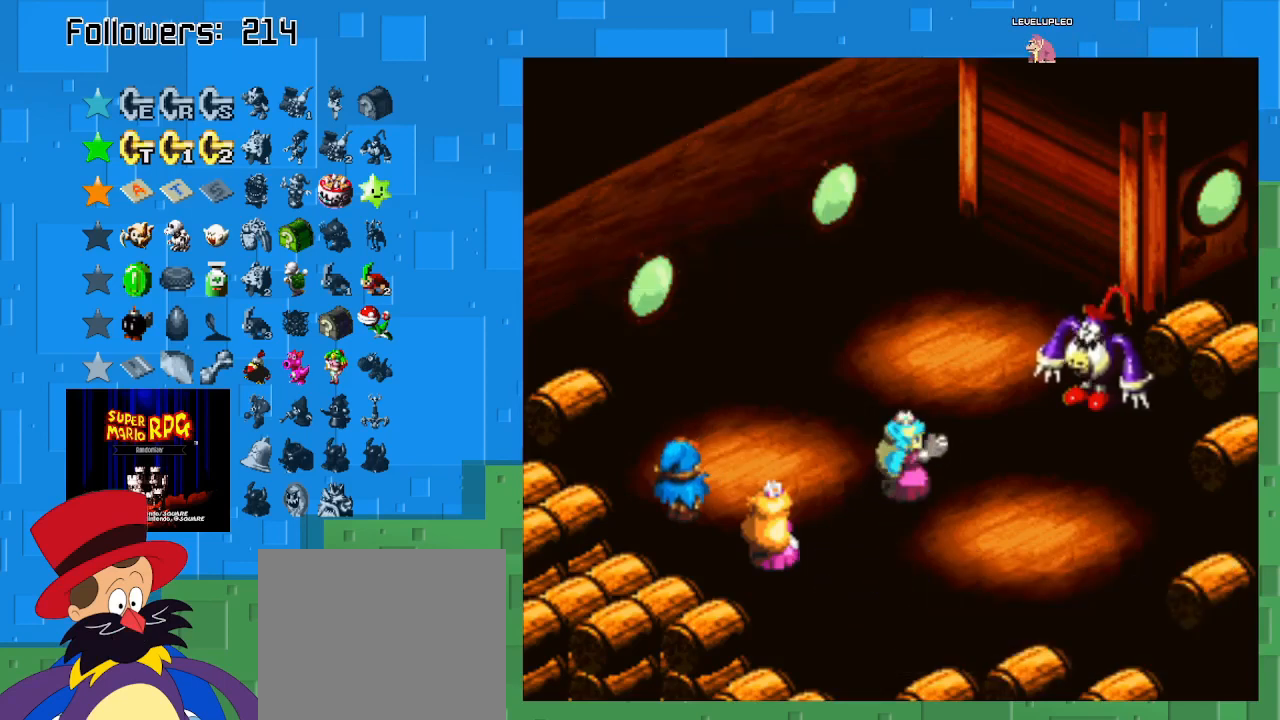
{"buttons": ["CIRCLE"], "left_stick": "center", "right_stick": "center", "events": [[67, "CIRCLE", "up"], [300, "CIRCLE", "down"]]}
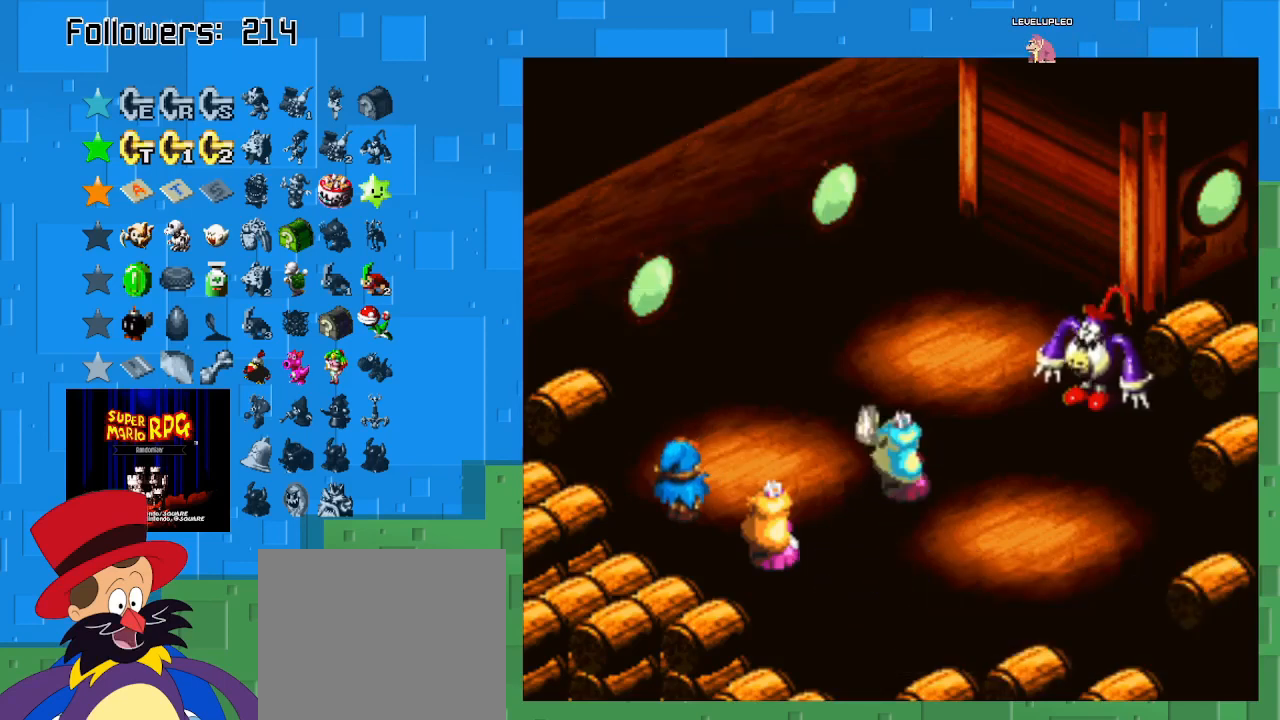
{"buttons": [], "left_stick": "center", "right_stick": "center", "events": [[267, "CIRCLE", "up"]]}